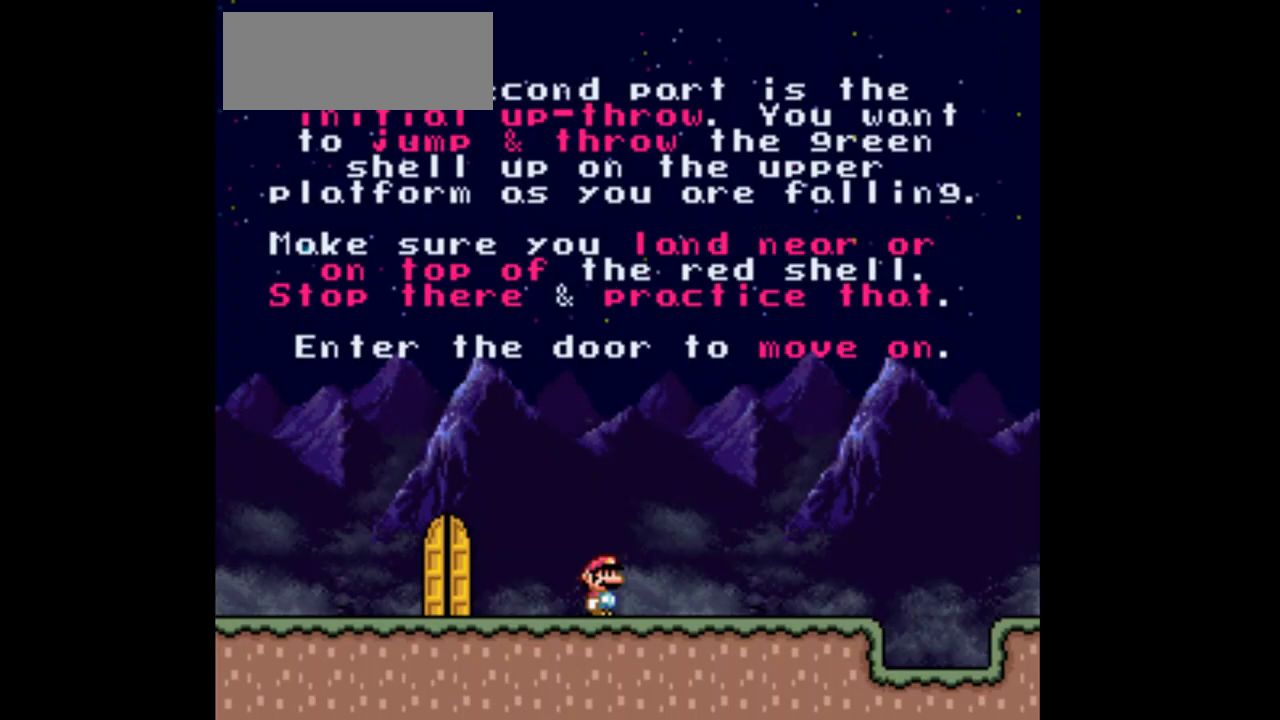
Gameplay with a controller (Nintendo layout); each line is a JSON object with the inputs held at the frame after it. "events" lists button and stick changes between this image and that frame as [ms after this image, input, new state], when the widget could be followed in between. Not read: L3 R3.
{"buttons": ["B", "Y"], "events": []}
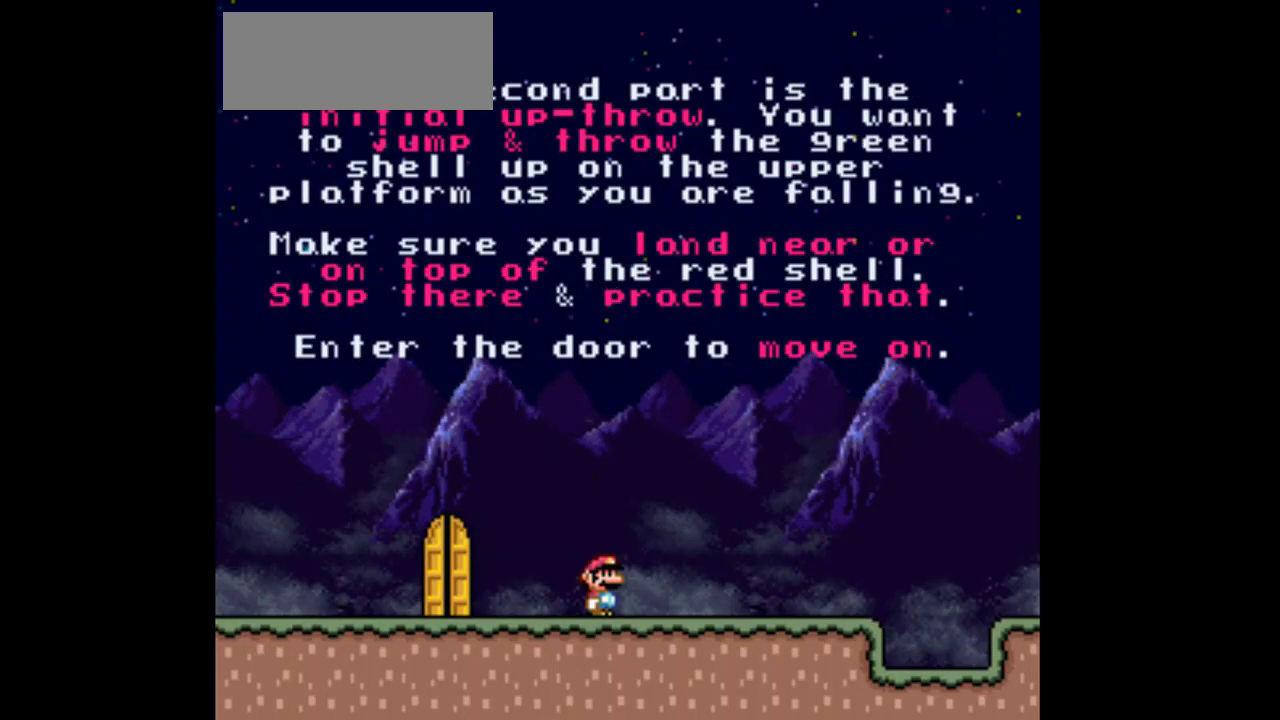
{"buttons": ["B", "Y"], "events": []}
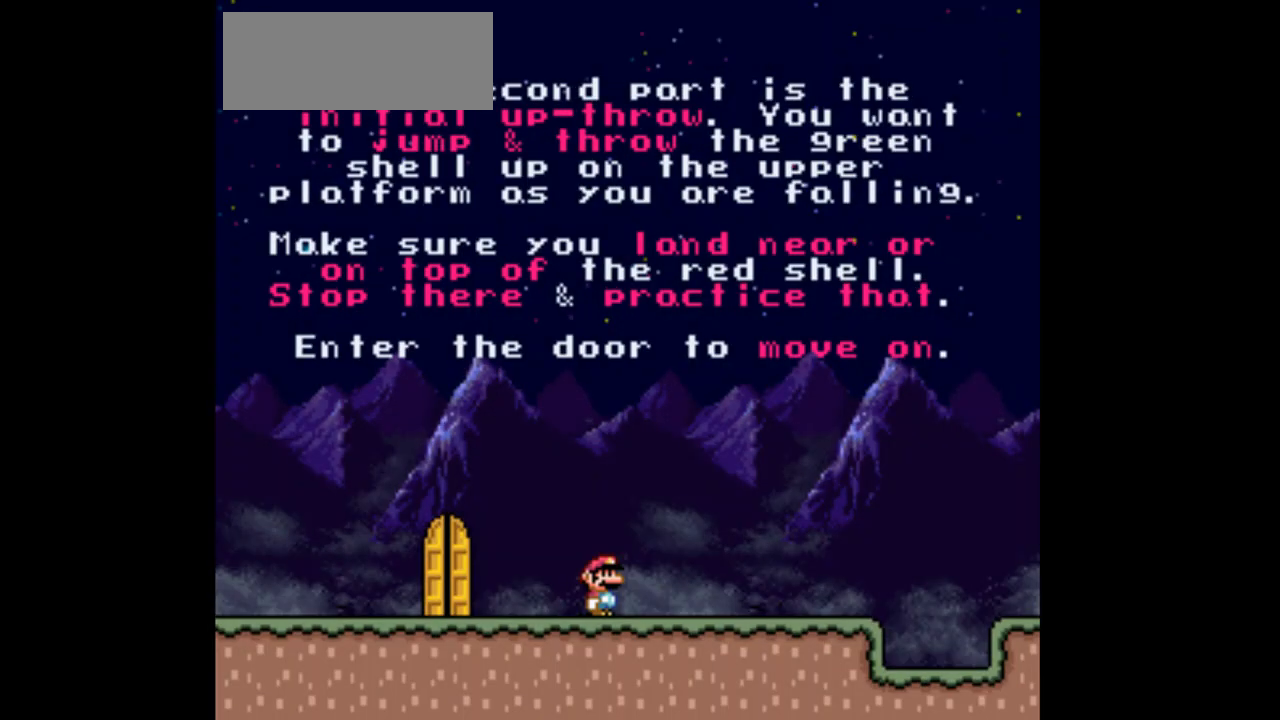
{"buttons": ["B", "Y"], "events": []}
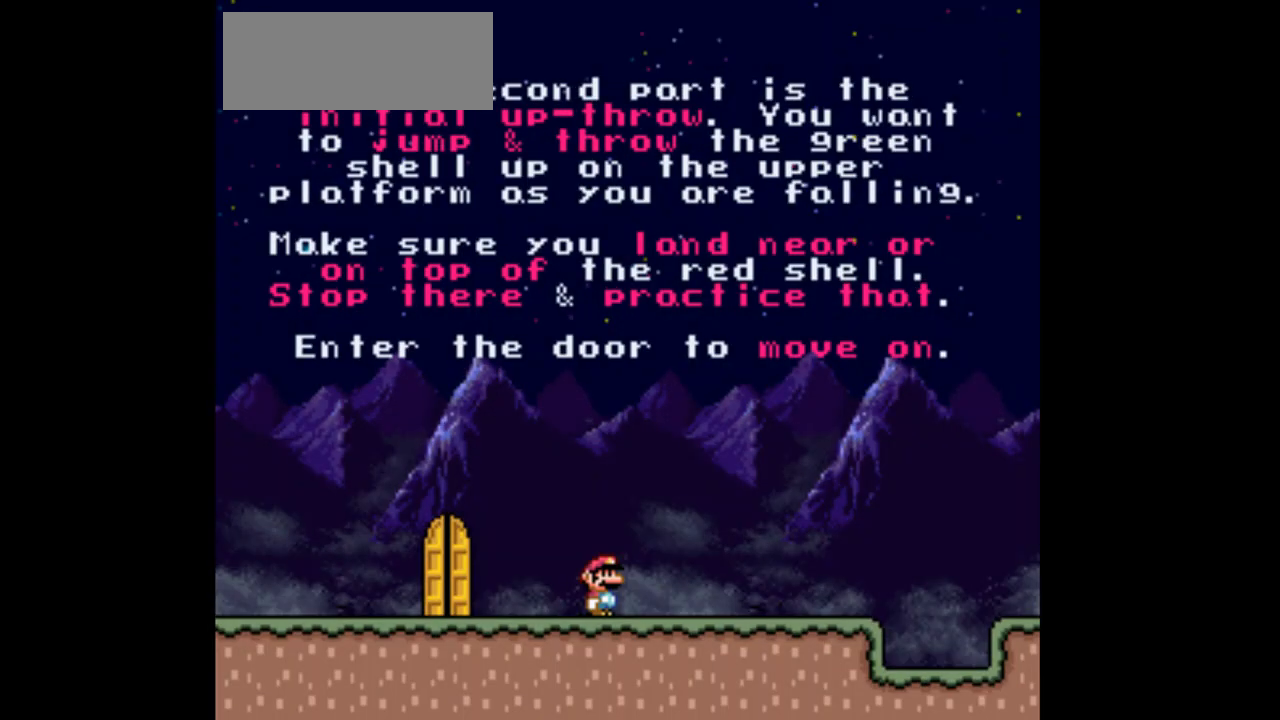
{"buttons": ["B", "Y"], "events": []}
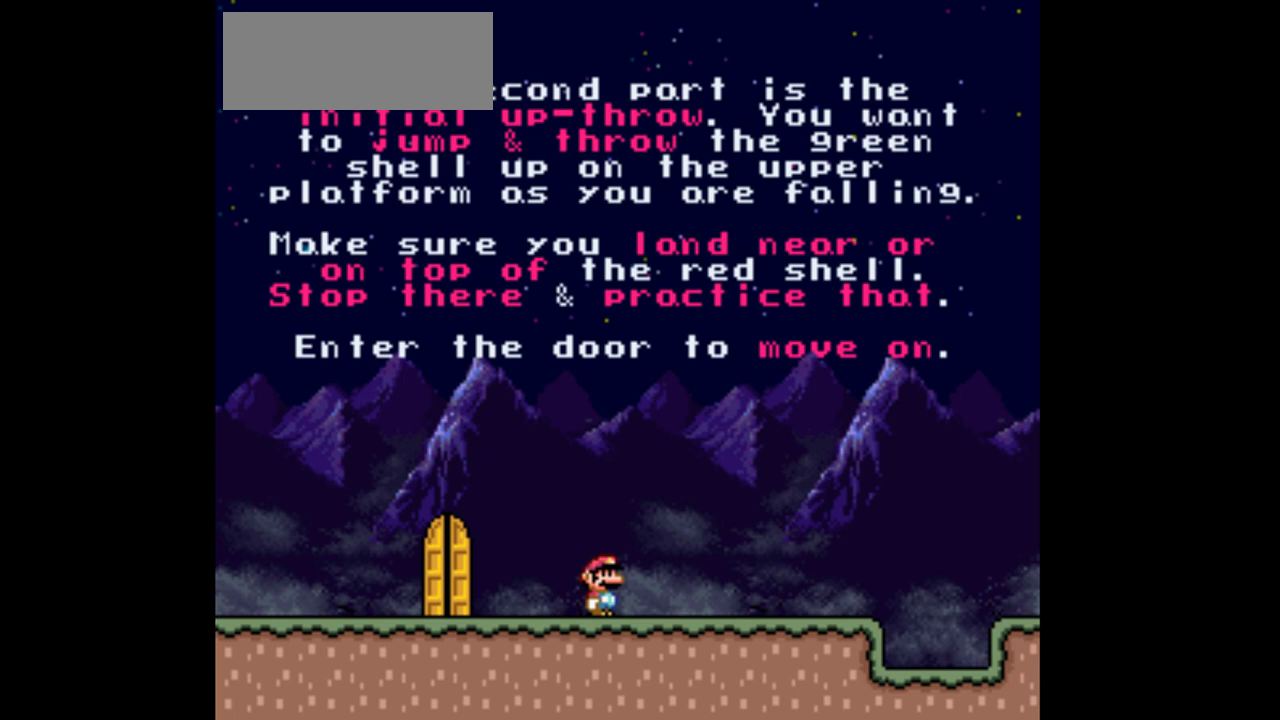
{"buttons": ["B", "Y"], "events": []}
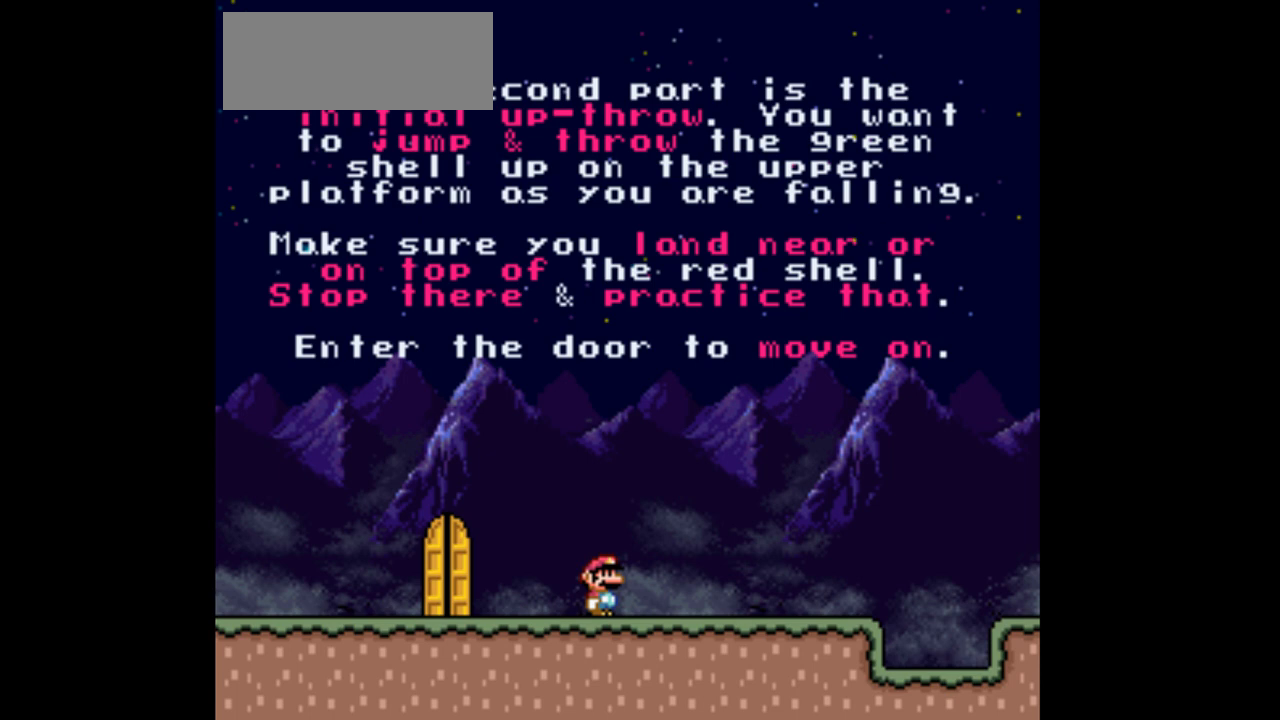
{"buttons": ["B", "Y"], "events": []}
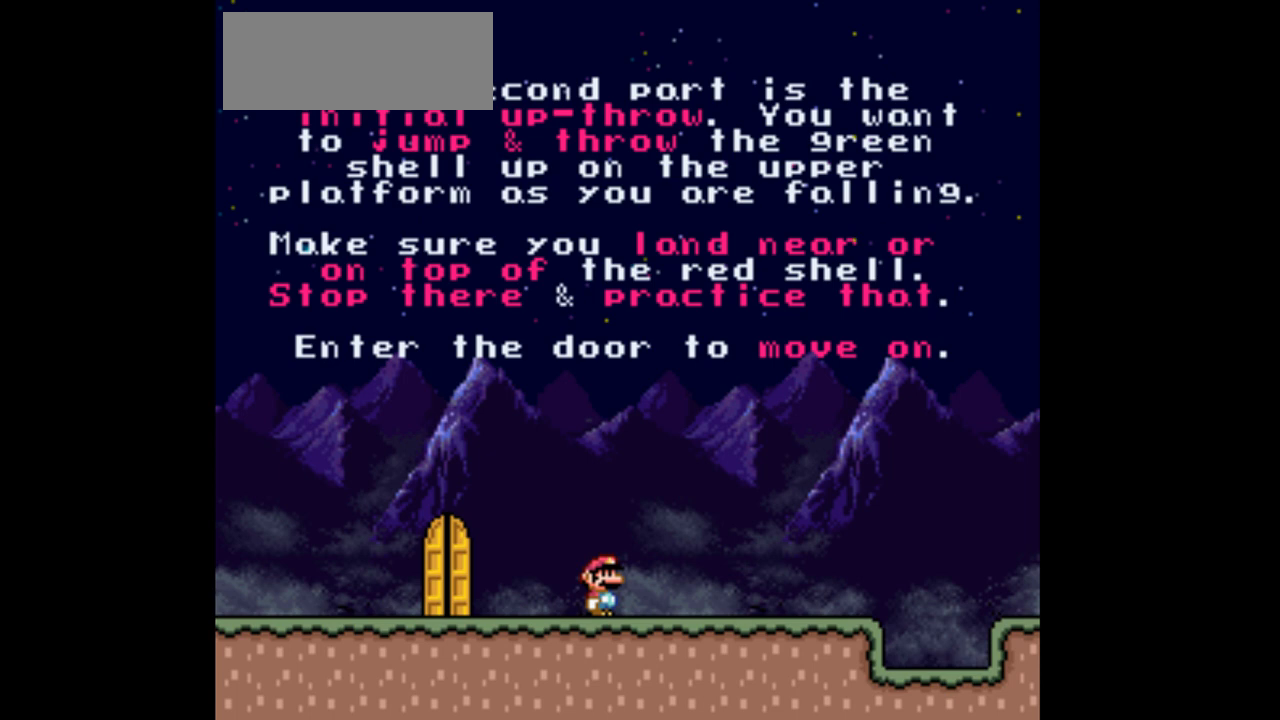
{"buttons": ["B", "Y"], "events": []}
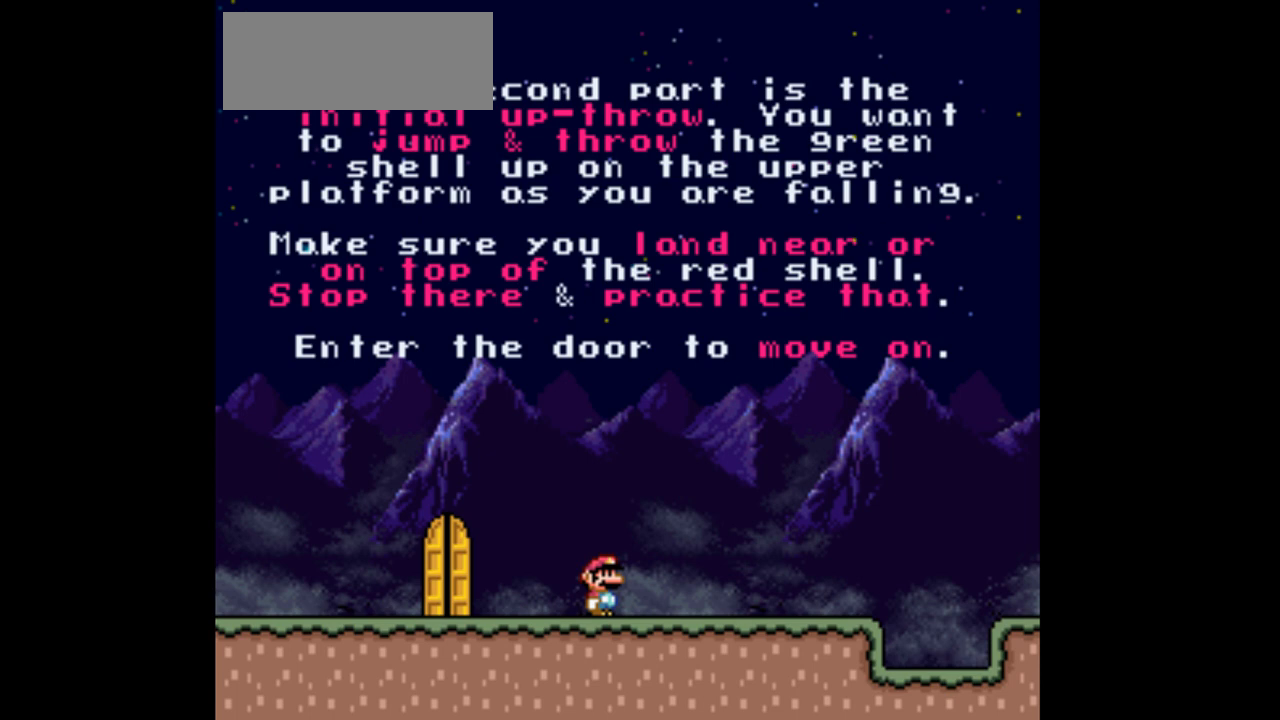
{"buttons": ["B", "Y"], "events": []}
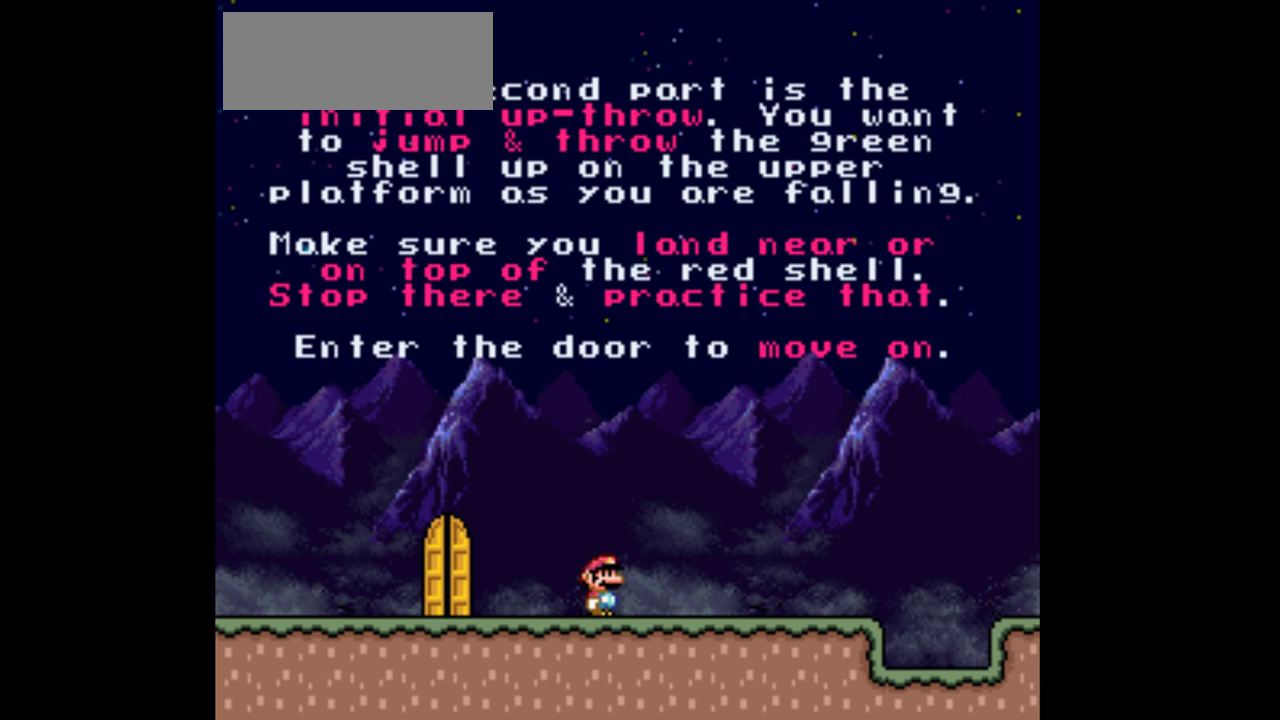
{"buttons": ["B", "Y"], "events": []}
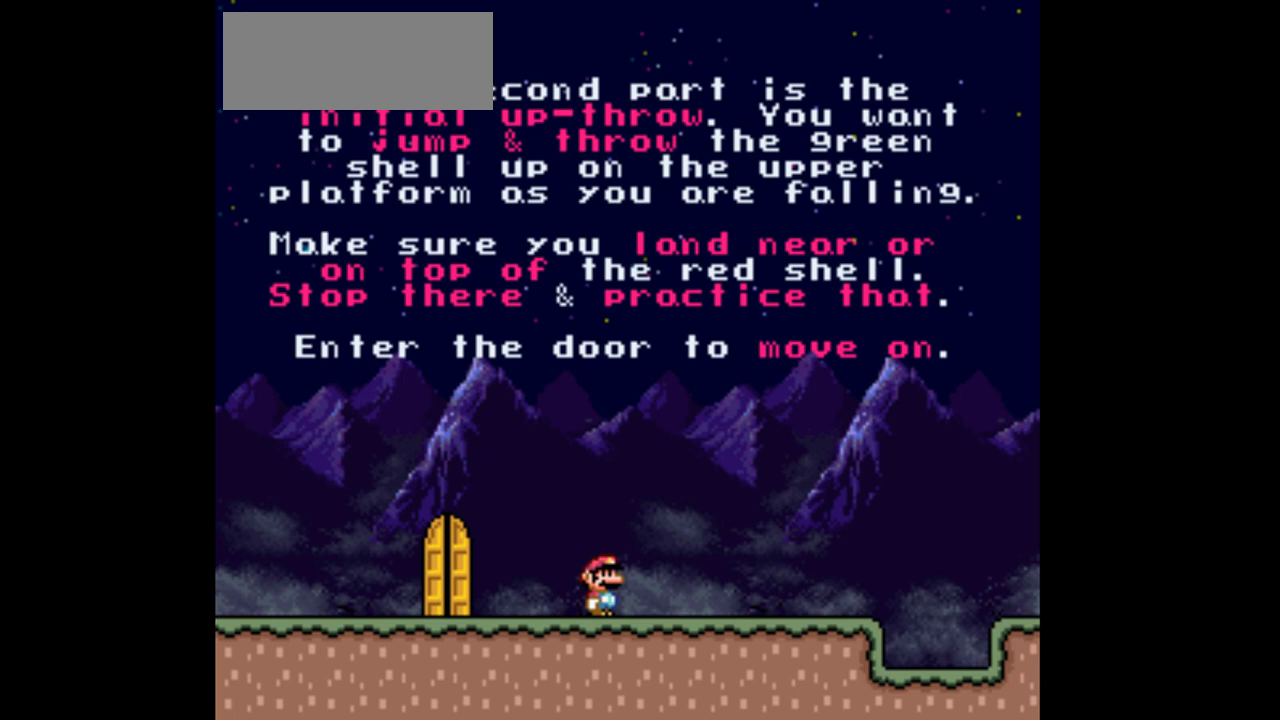
{"buttons": ["B", "Y"], "events": []}
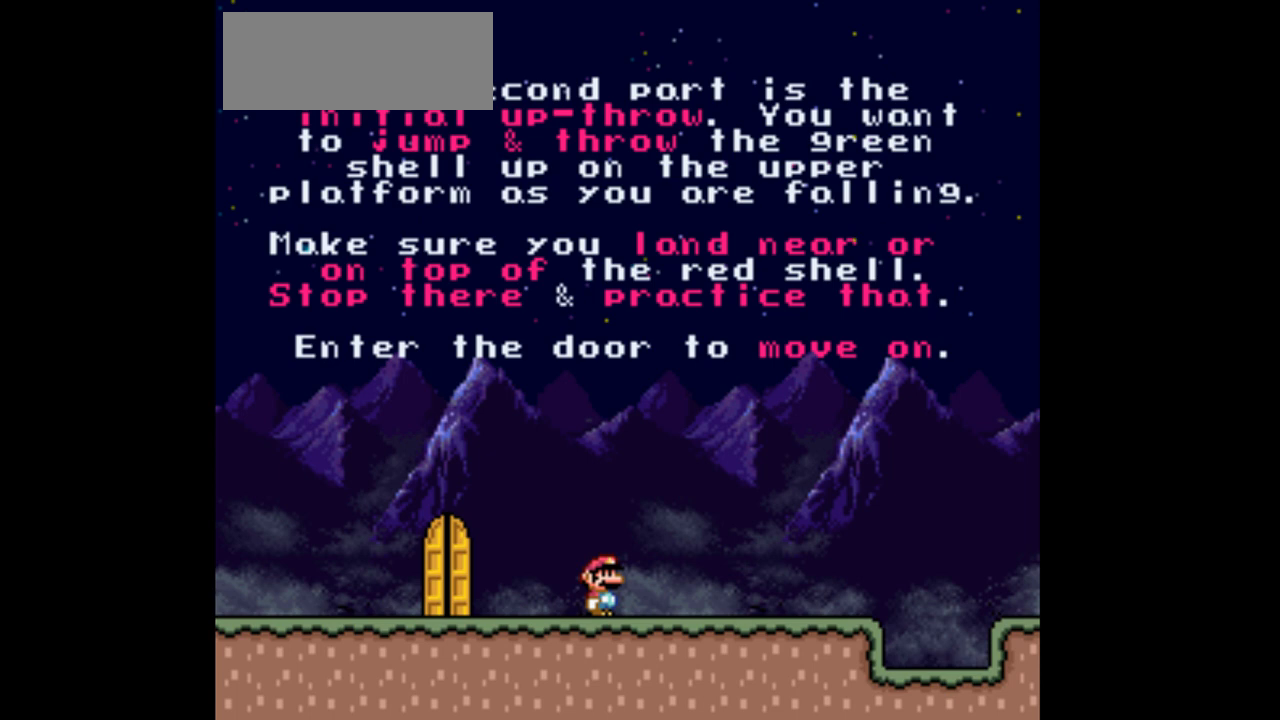
{"buttons": ["B", "Y"], "events": []}
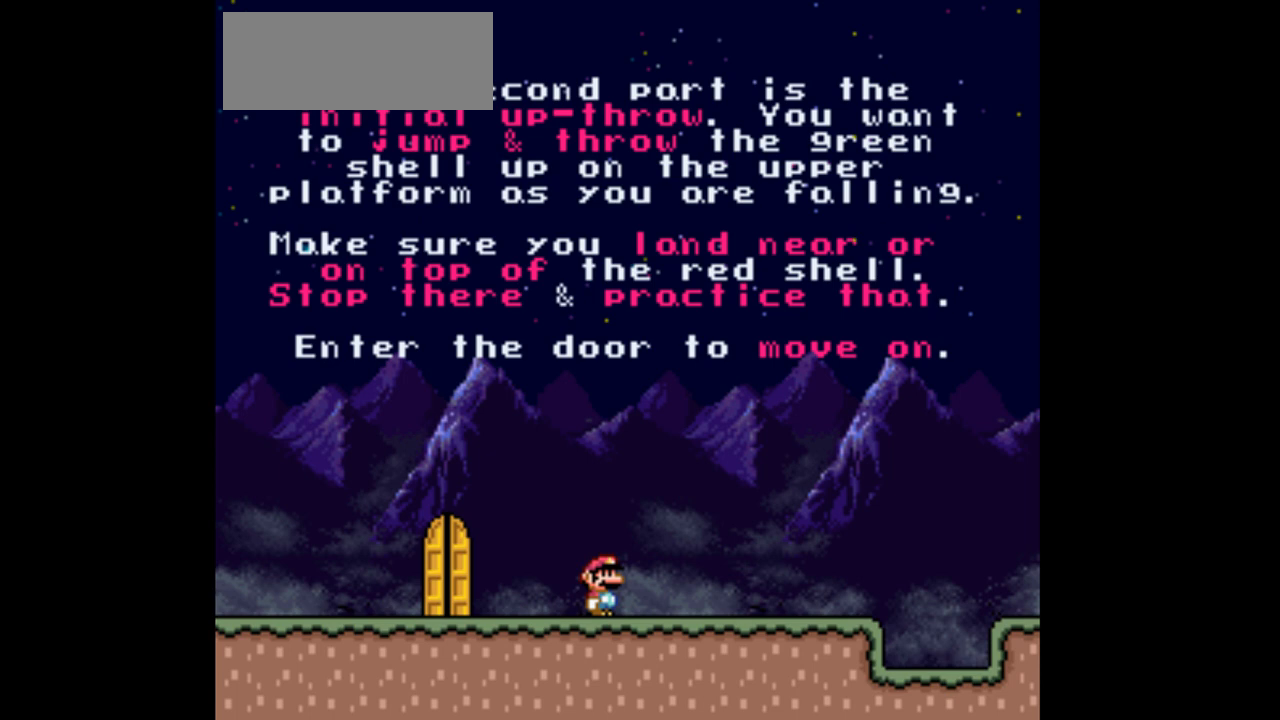
{"buttons": ["B", "Y"], "events": []}
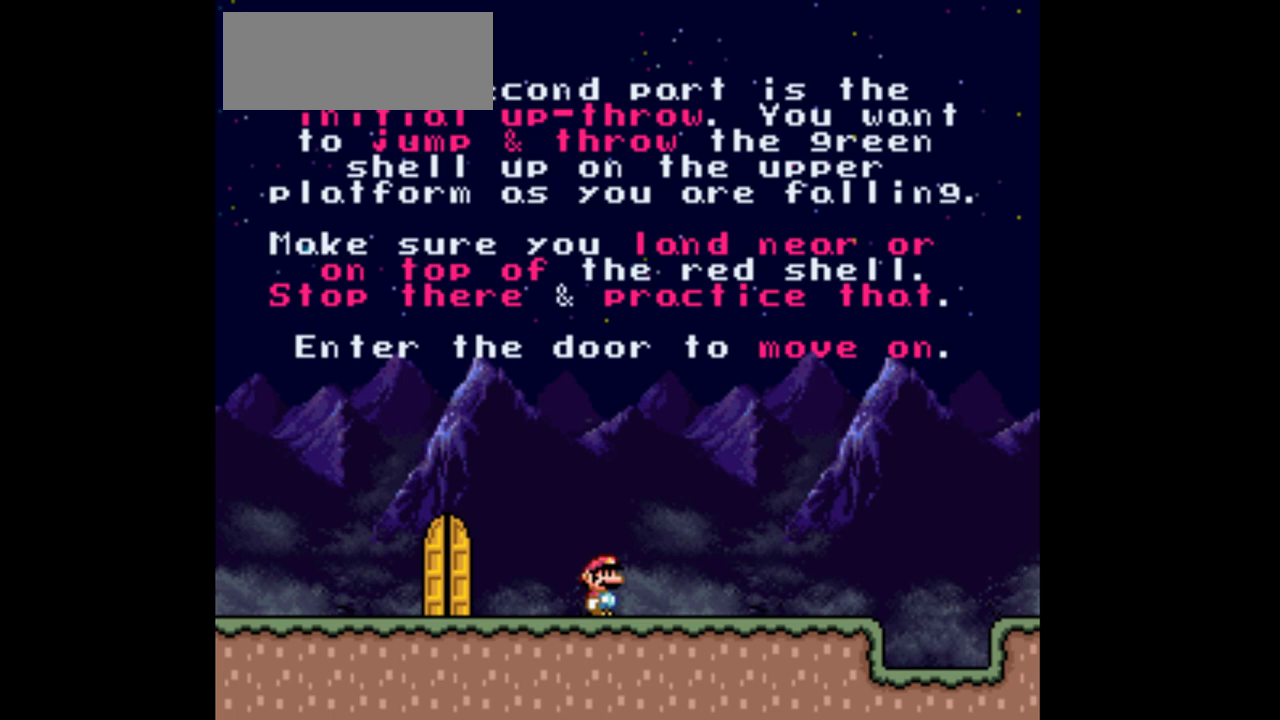
{"buttons": ["B", "Y", "DPAD_LEFT"], "events": [[133, "DPAD_LEFT", "down"]]}
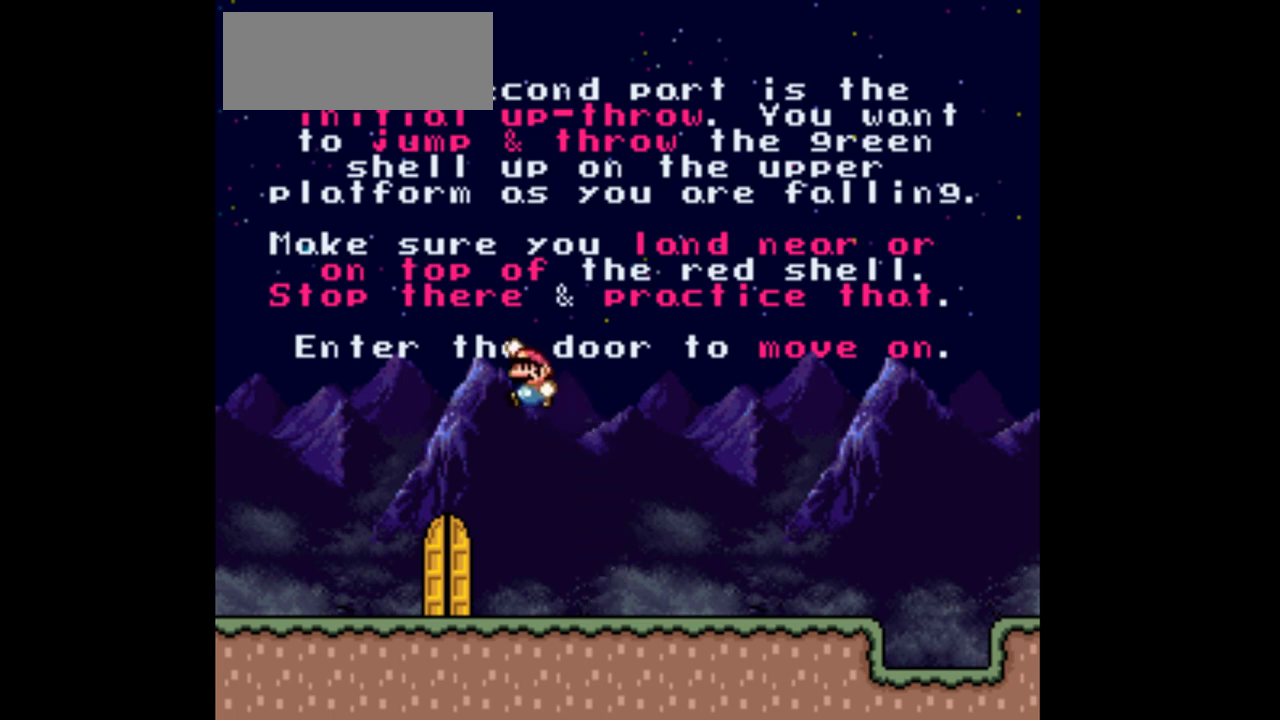
{"buttons": ["B", "Y", "DPAD_RIGHT"], "events": [[200, "DPAD_LEFT", "up"], [367, "DPAD_RIGHT", "down"]]}
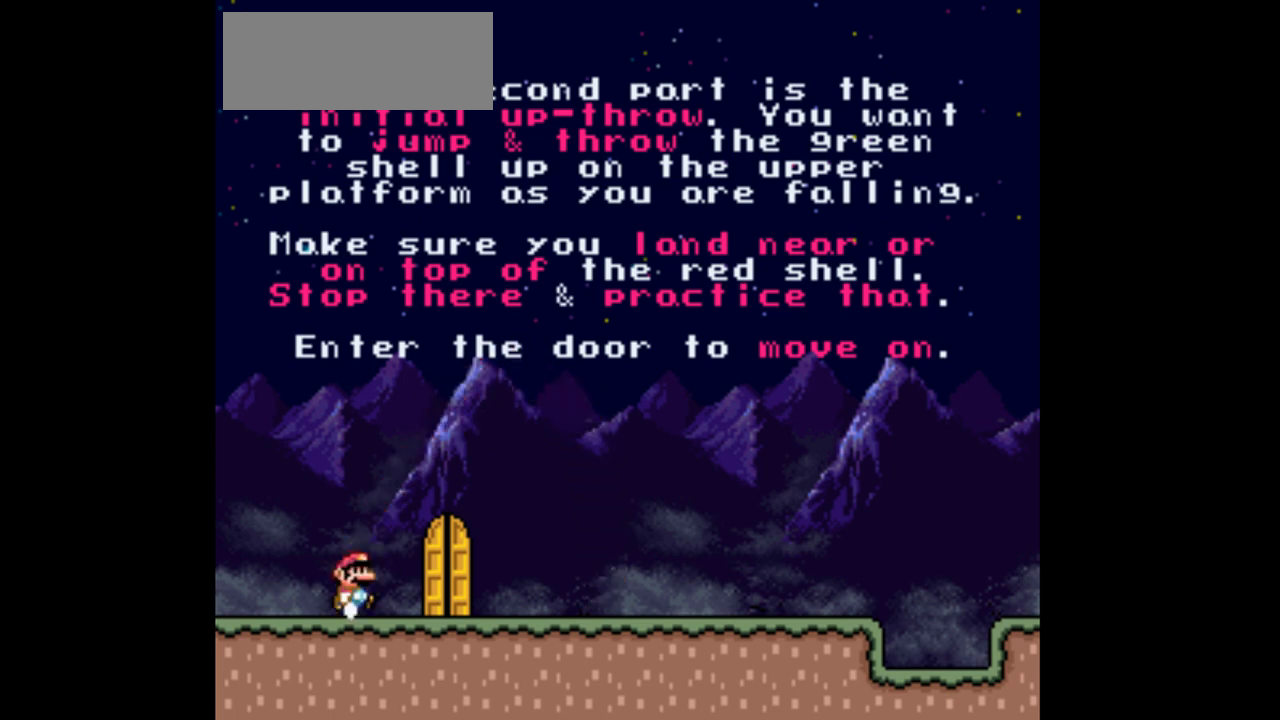
{"buttons": ["B", "Y"], "events": [[400, "DPAD_RIGHT", "up"]]}
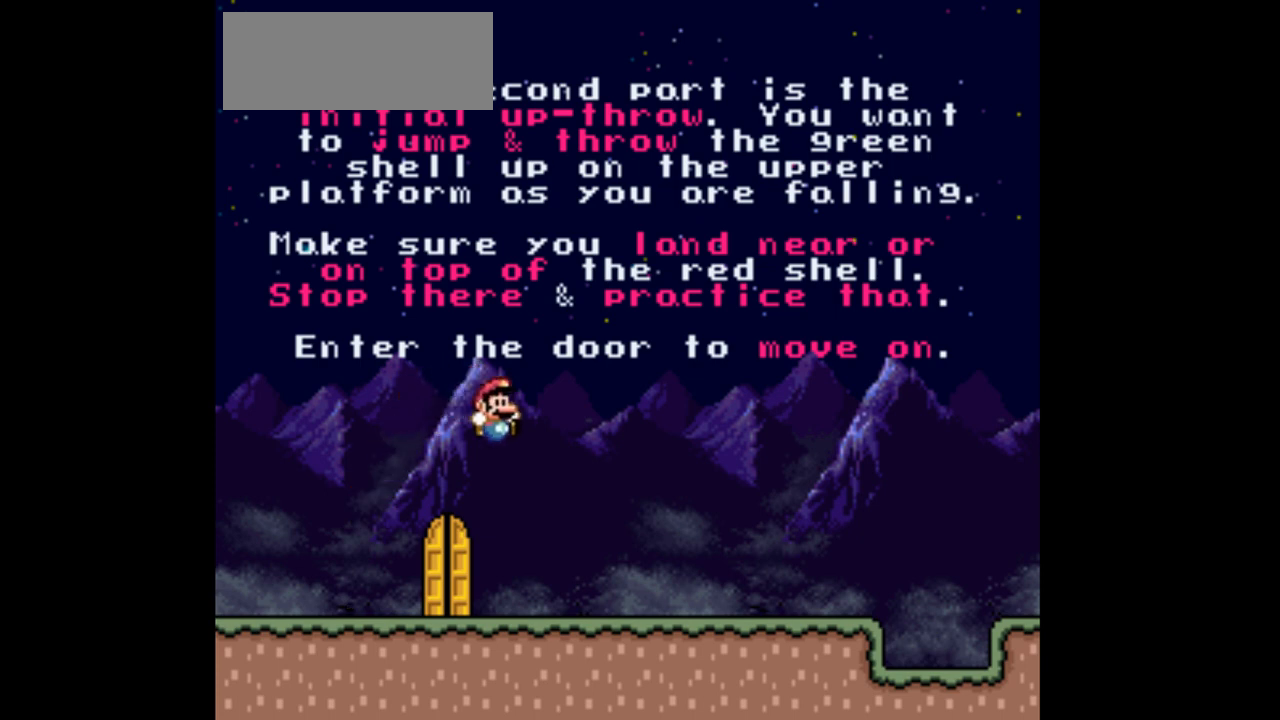
{"buttons": ["B", "Y", "DPAD_LEFT"], "events": [[167, "DPAD_LEFT", "down"]]}
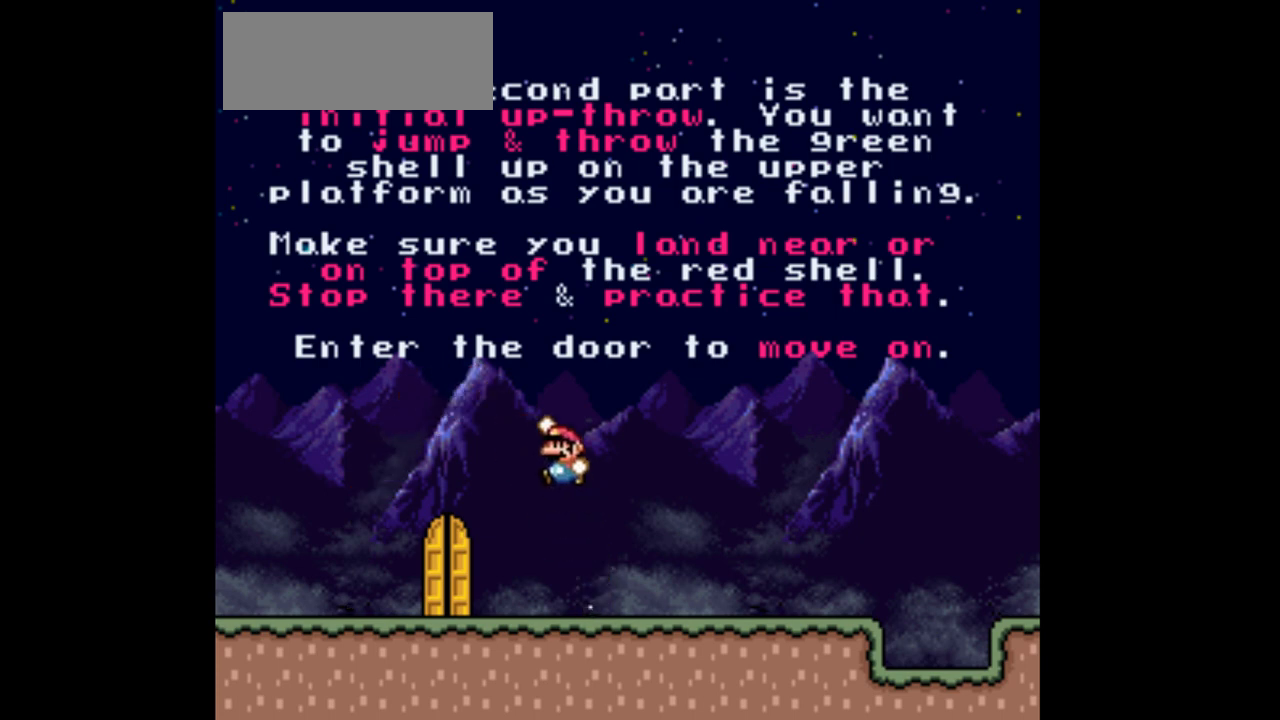
{"buttons": ["B", "Y", "DPAD_RIGHT"], "events": [[267, "DPAD_LEFT", "up"], [500, "DPAD_RIGHT", "down"]]}
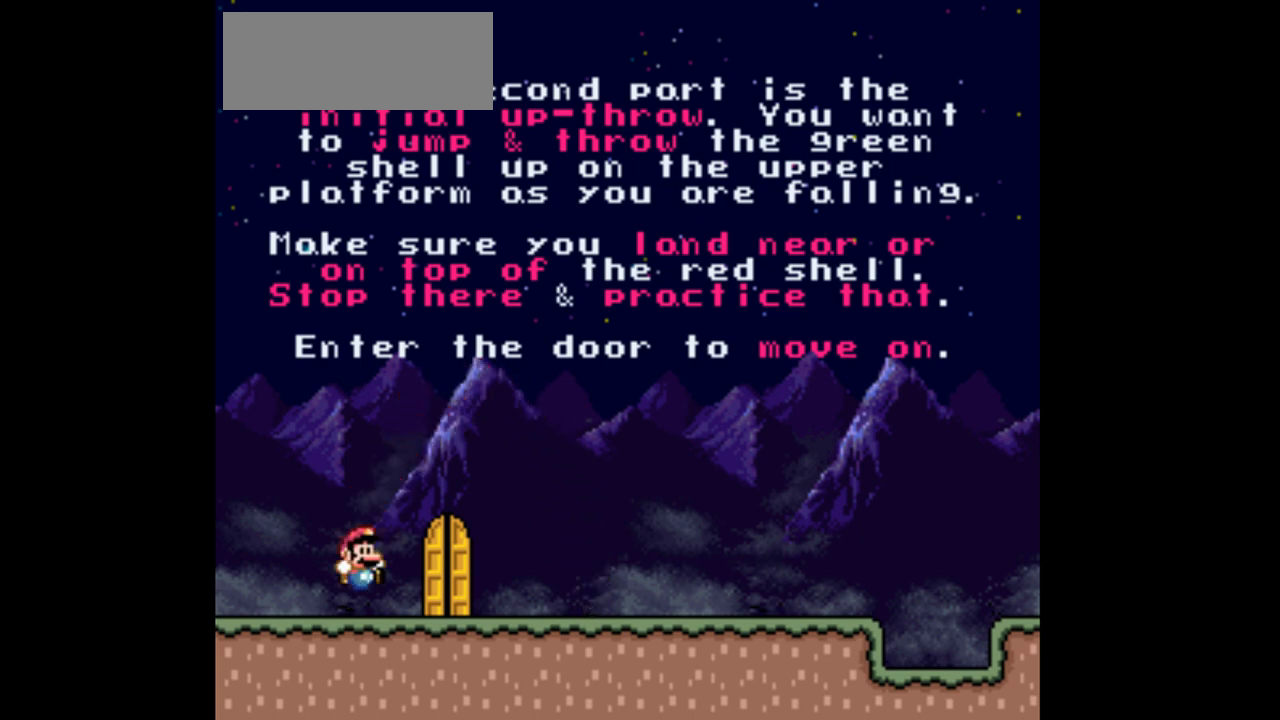
{"buttons": ["B", "Y"], "events": [[500, "DPAD_RIGHT", "up"]]}
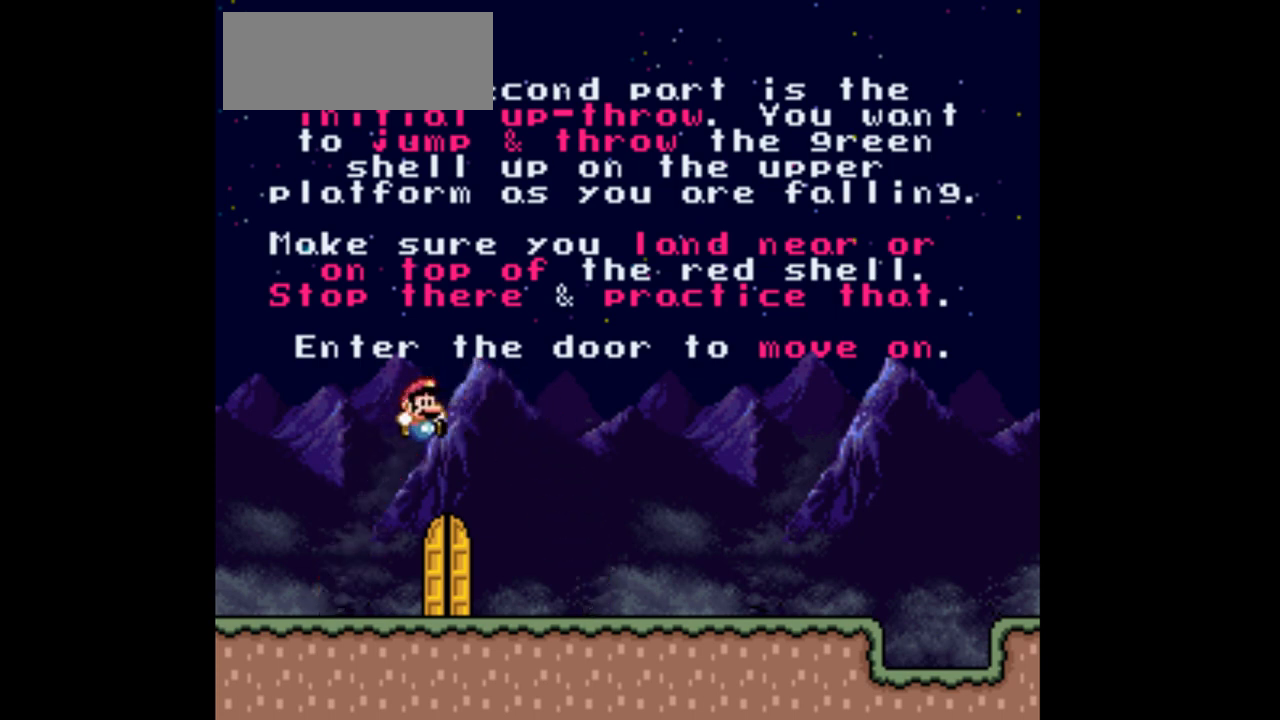
{"buttons": ["B", "Y", "DPAD_LEFT"], "events": [[200, "DPAD_LEFT", "down"]]}
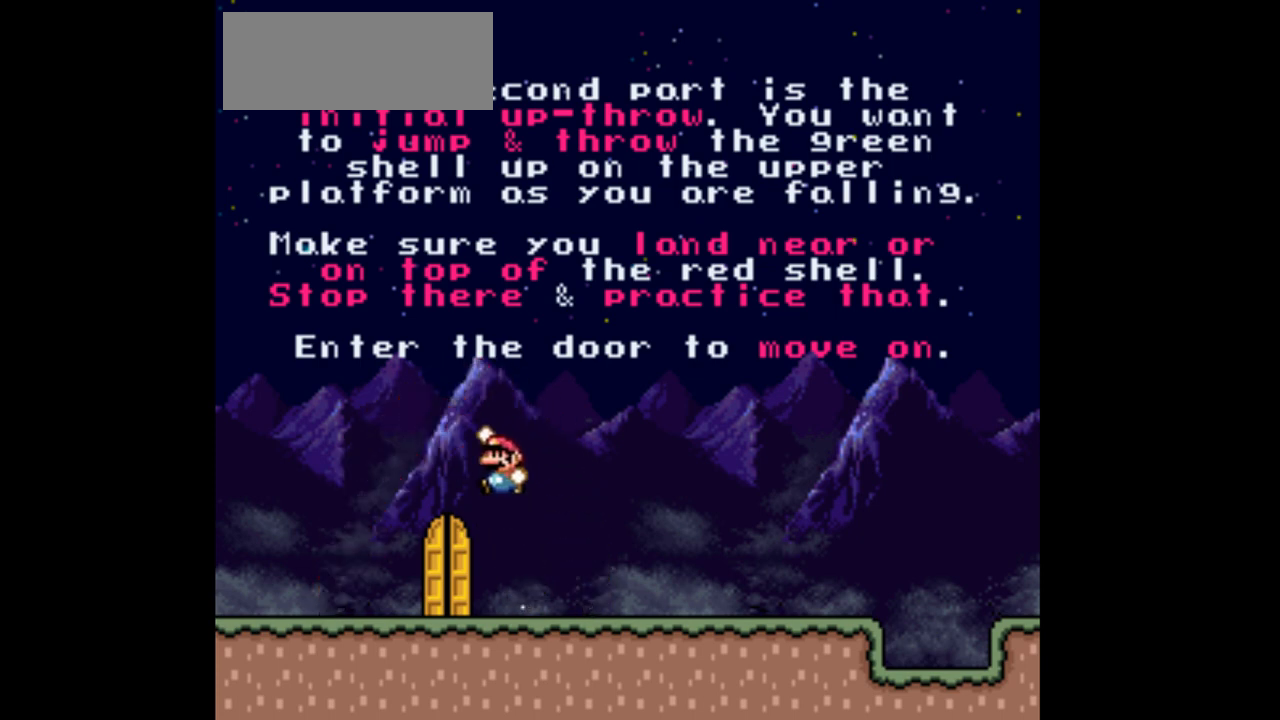
{"buttons": ["B", "Y", "DPAD_RIGHT"], "events": [[200, "DPAD_LEFT", "up"], [433, "DPAD_RIGHT", "down"]]}
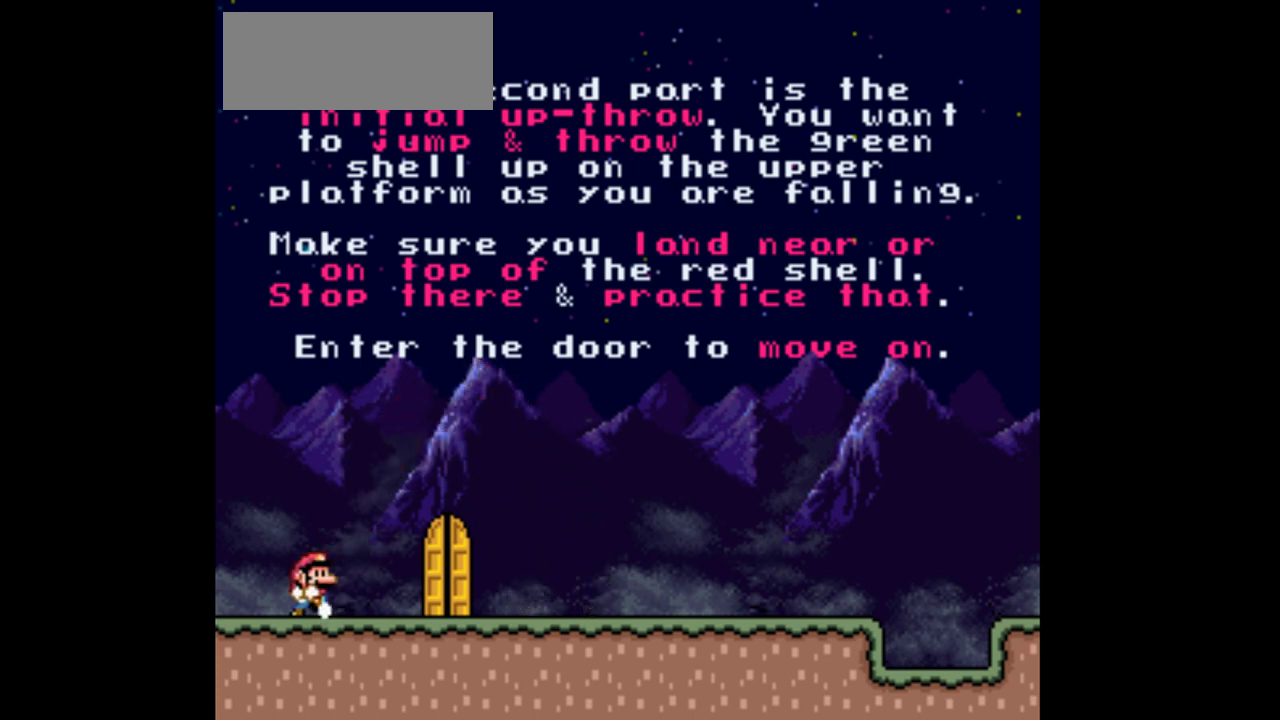
{"buttons": ["B", "Y"], "events": [[500, "DPAD_RIGHT", "up"]]}
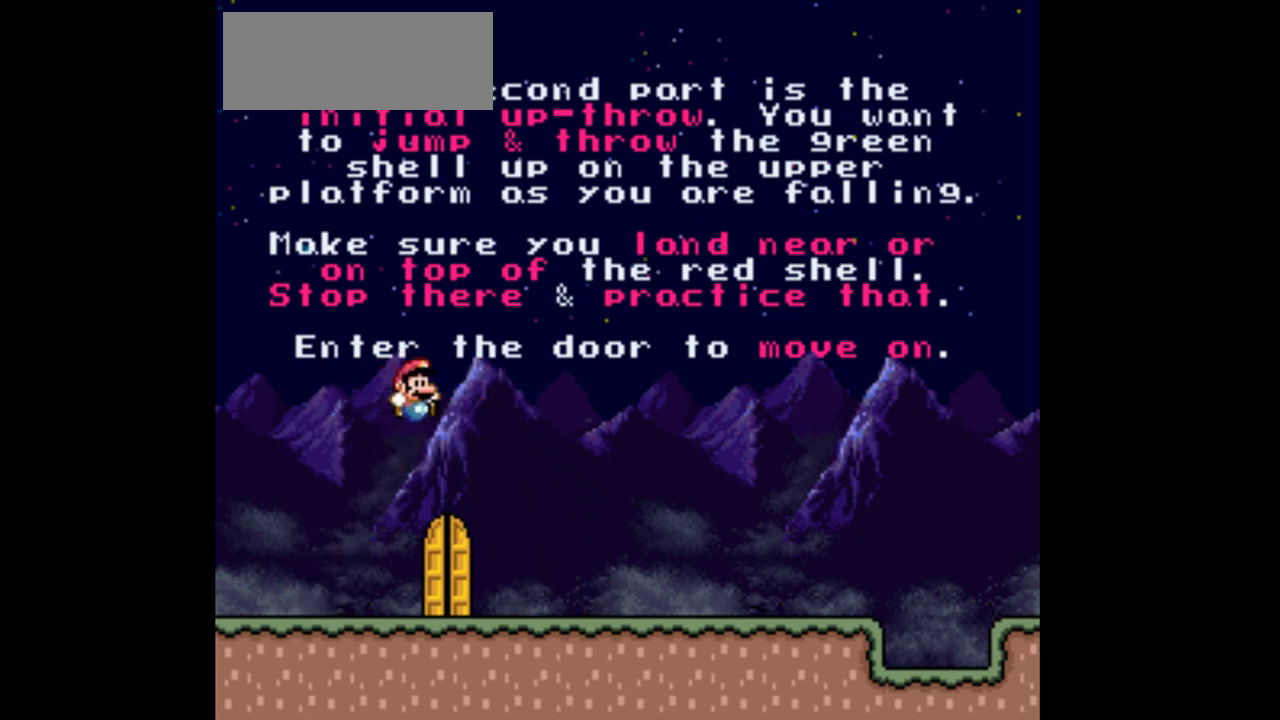
{"buttons": ["B", "Y", "DPAD_LEFT"], "events": [[233, "DPAD_LEFT", "down"]]}
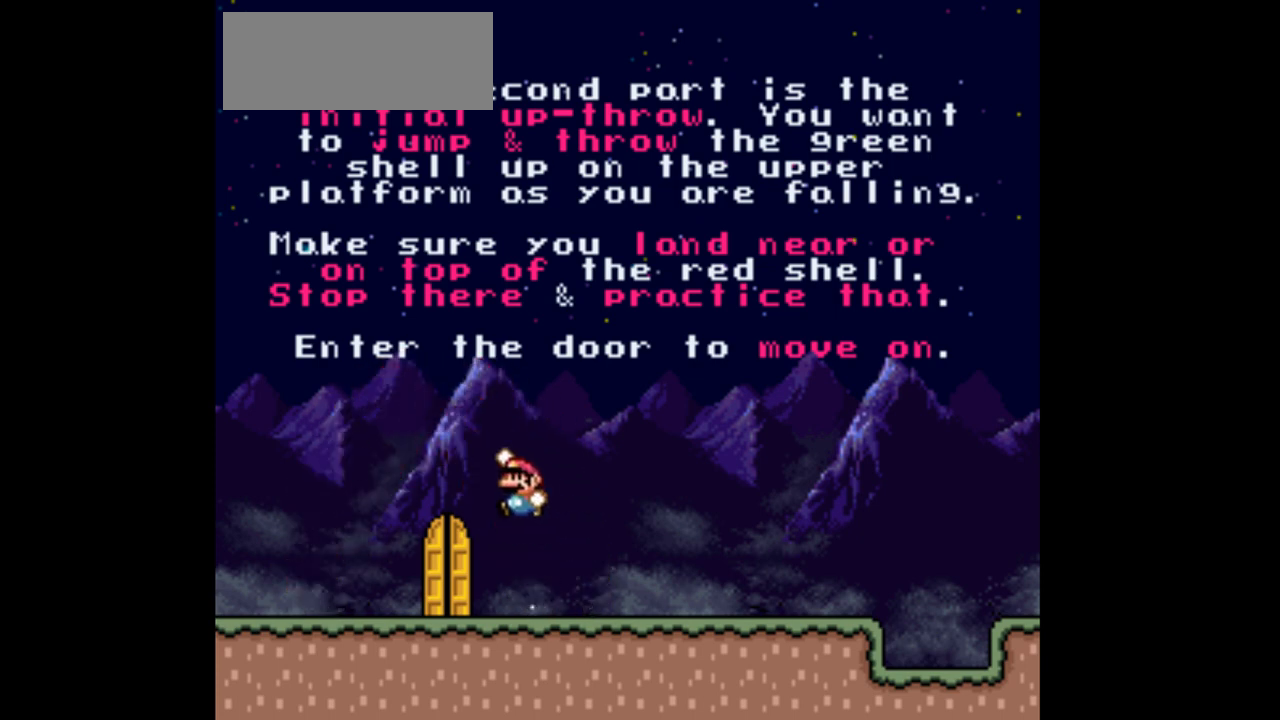
{"buttons": ["B", "Y", "DPAD_RIGHT"], "events": [[233, "DPAD_LEFT", "up"], [500, "DPAD_RIGHT", "down"]]}
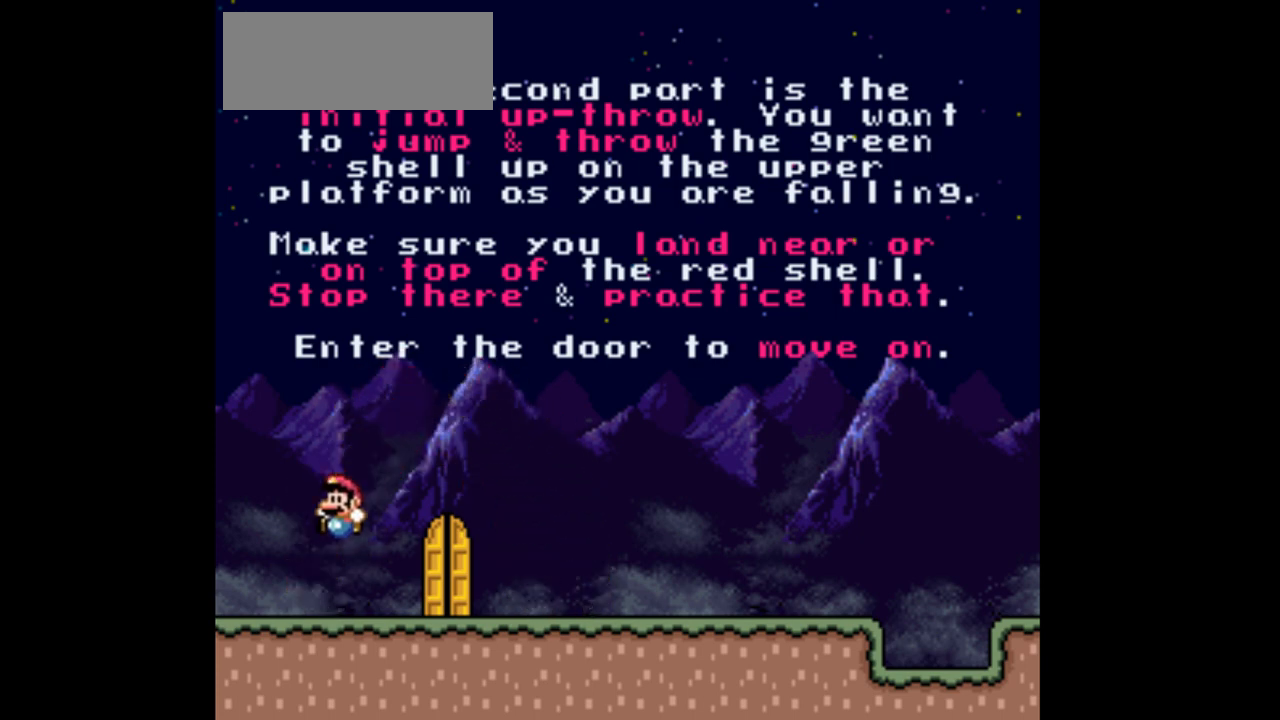
{"buttons": ["B", "Y", "DPAD_RIGHT"], "events": []}
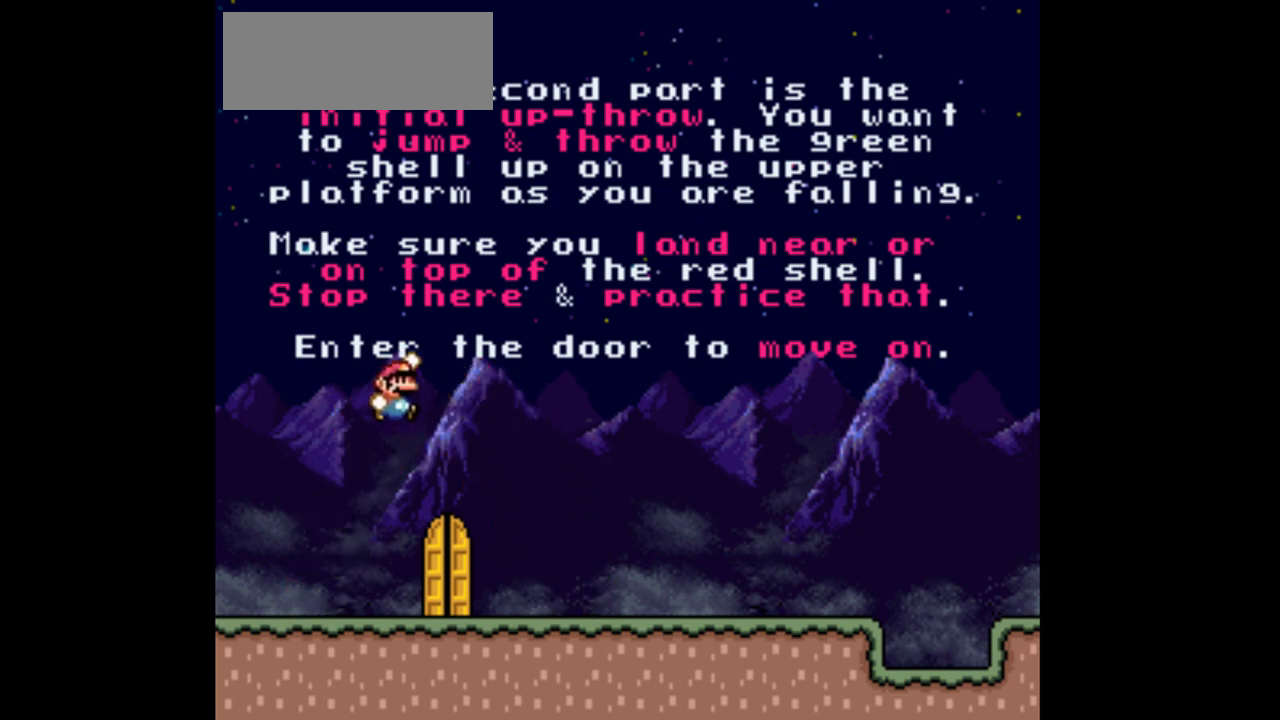
{"buttons": ["B", "Y", "DPAD_LEFT"], "events": [[133, "DPAD_RIGHT", "up"], [333, "DPAD_LEFT", "down"]]}
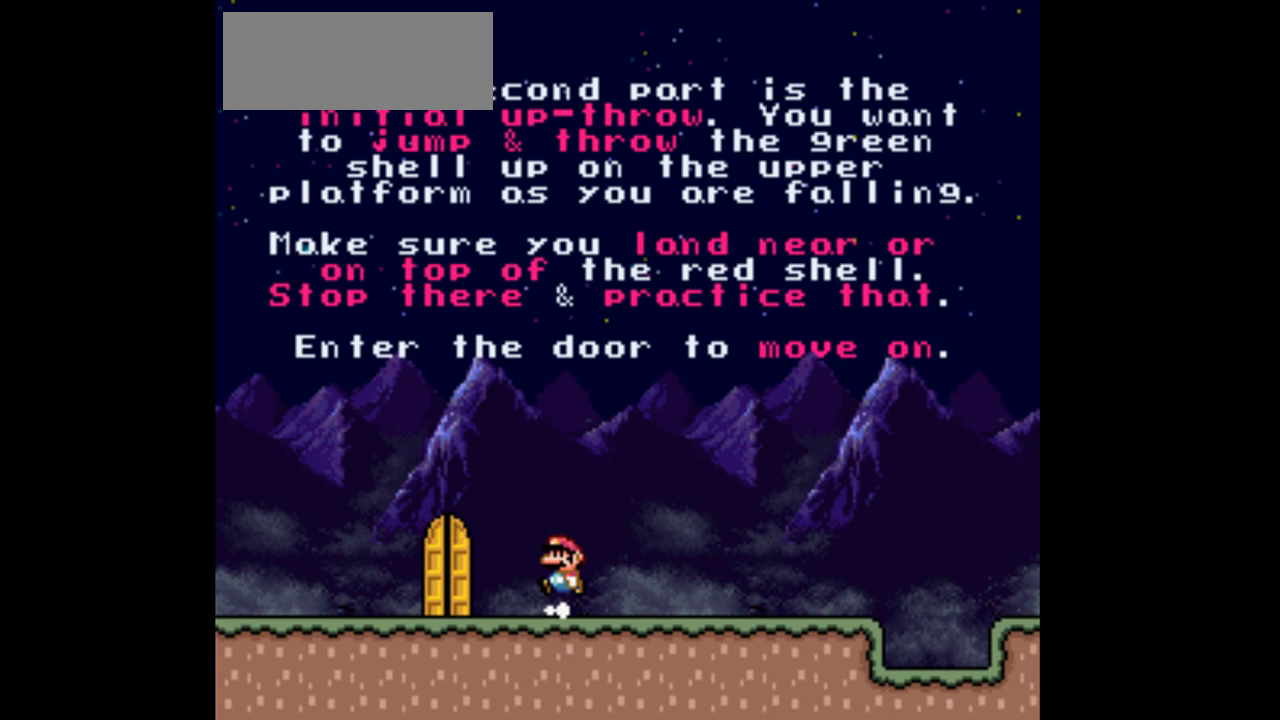
{"buttons": ["B", "Y"], "events": [[433, "DPAD_LEFT", "up"]]}
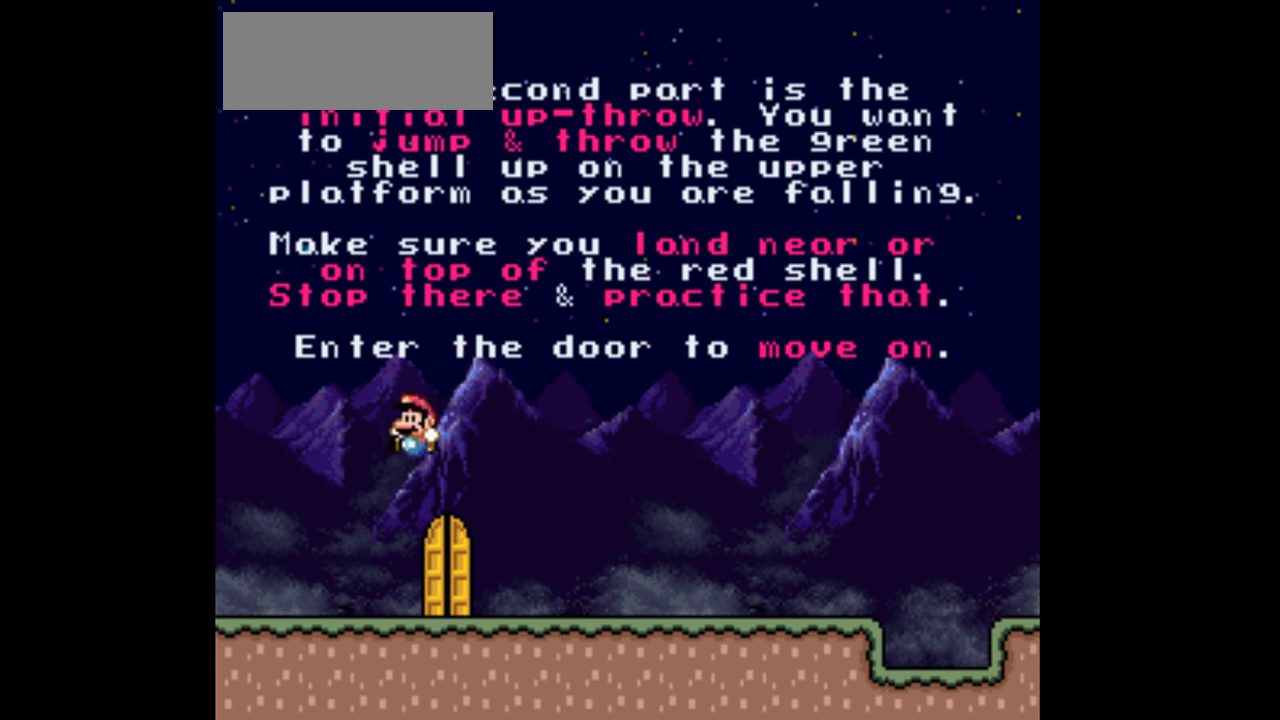
{"buttons": ["B", "Y", "DPAD_RIGHT"], "events": [[133, "DPAD_RIGHT", "down"]]}
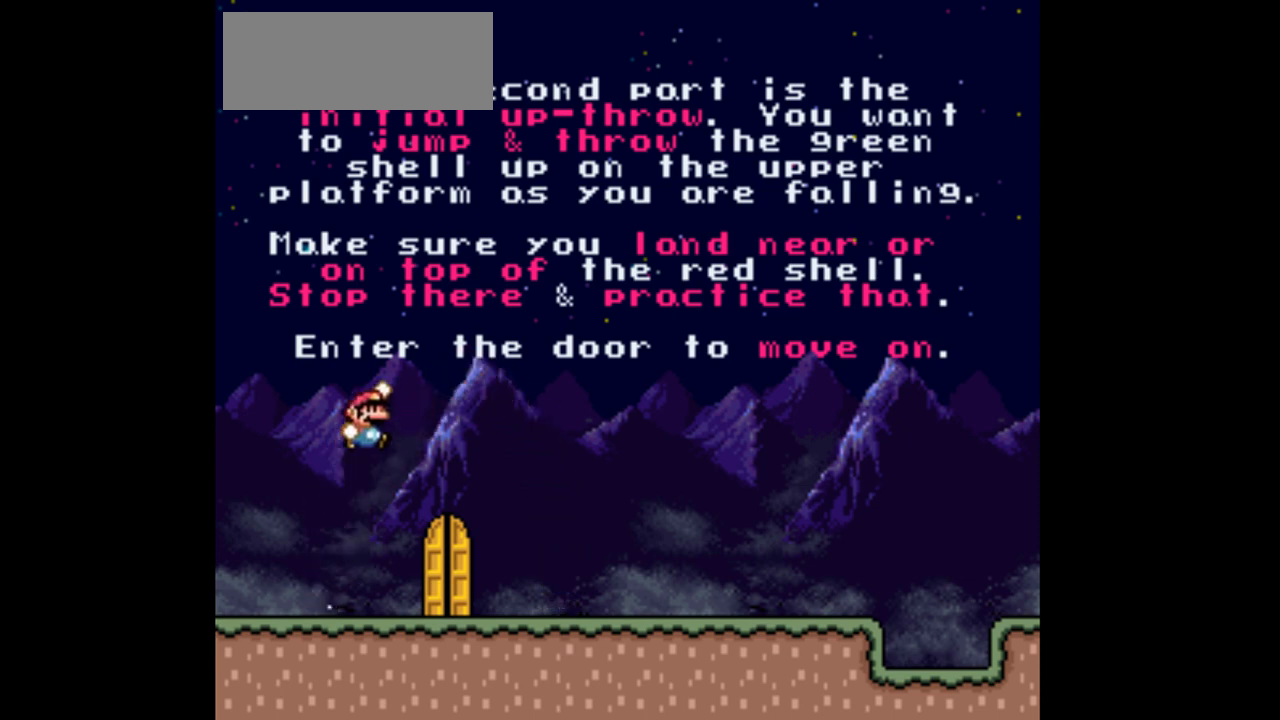
{"buttons": ["B", "Y", "DPAD_LEFT"], "events": [[200, "DPAD_RIGHT", "up"], [367, "DPAD_LEFT", "down"]]}
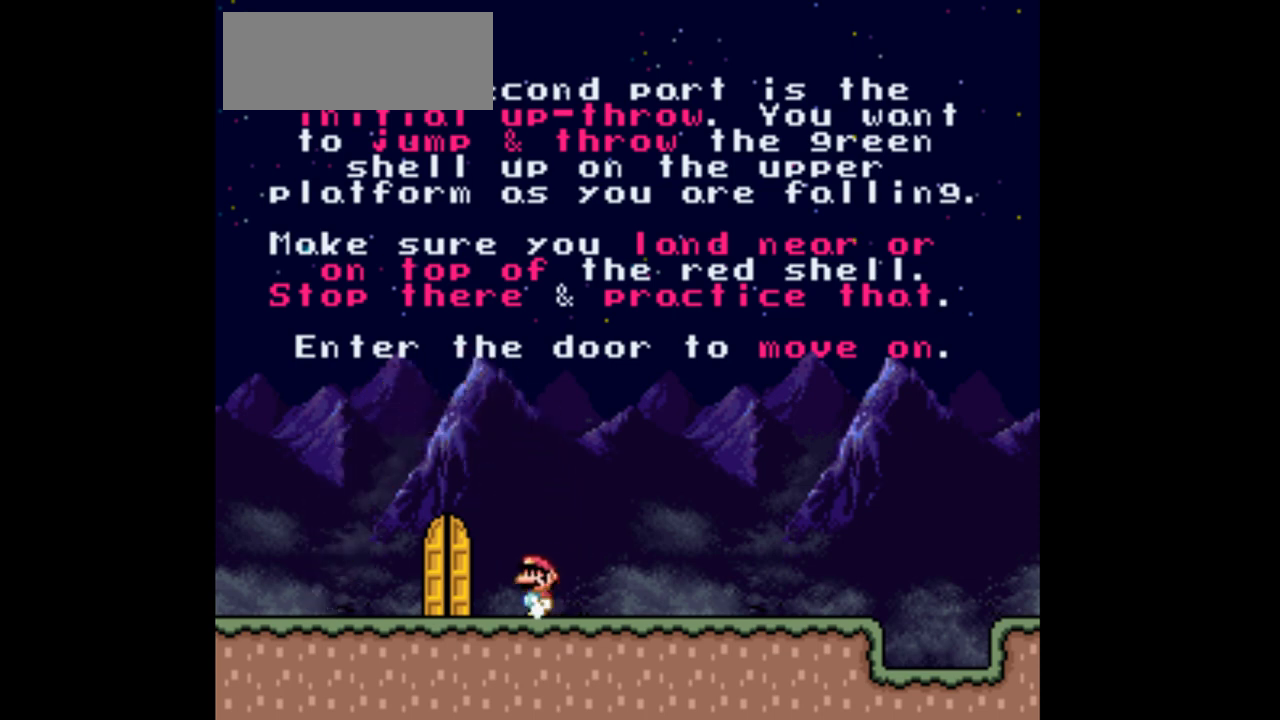
{"buttons": ["B", "Y"], "events": [[433, "DPAD_LEFT", "up"]]}
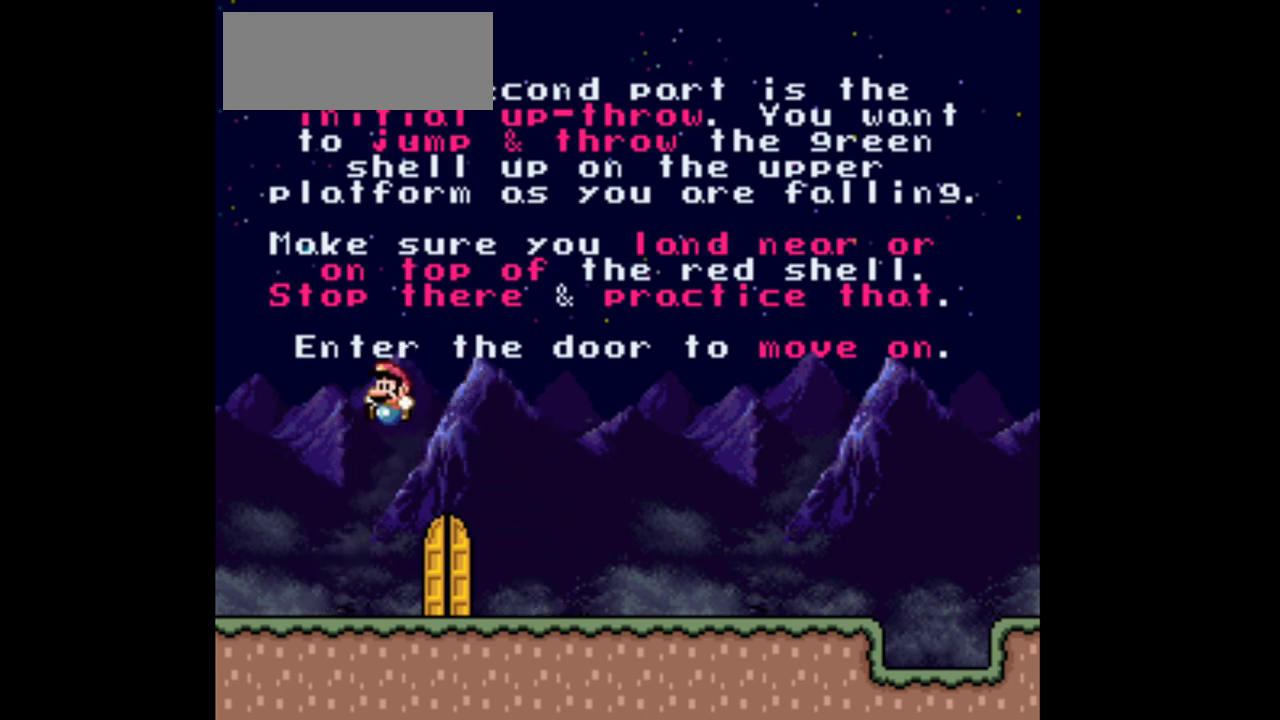
{"buttons": ["B", "Y", "DPAD_RIGHT"], "events": [[133, "DPAD_RIGHT", "down"]]}